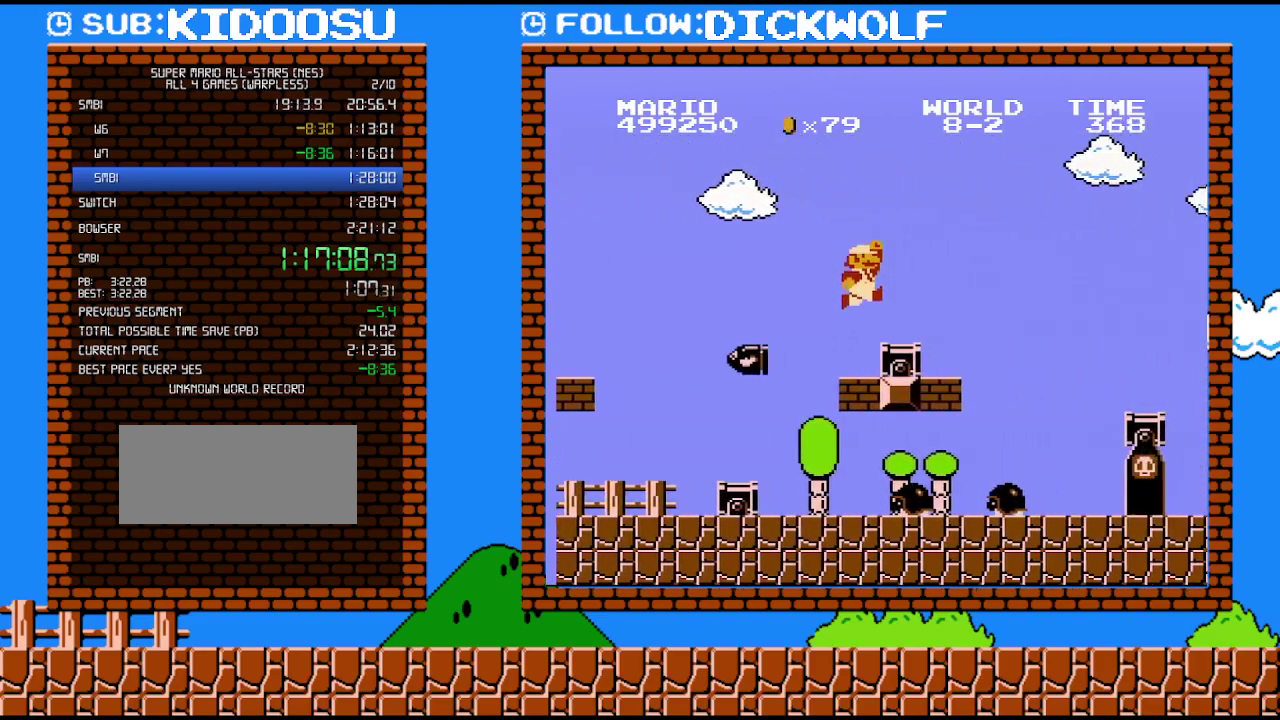
Gameplay with a controller (Nintendo layout); each line is a JSON object with the inputs held at the frame after it. "events" lists button and stick changes between this image and that frame as [ms after this image, input, new state], when the widget could be followed in between. Not read: L3 R3.
{"buttons": ["A", "B", "DPAD_RIGHT"], "events": [[333, "A", "down"]]}
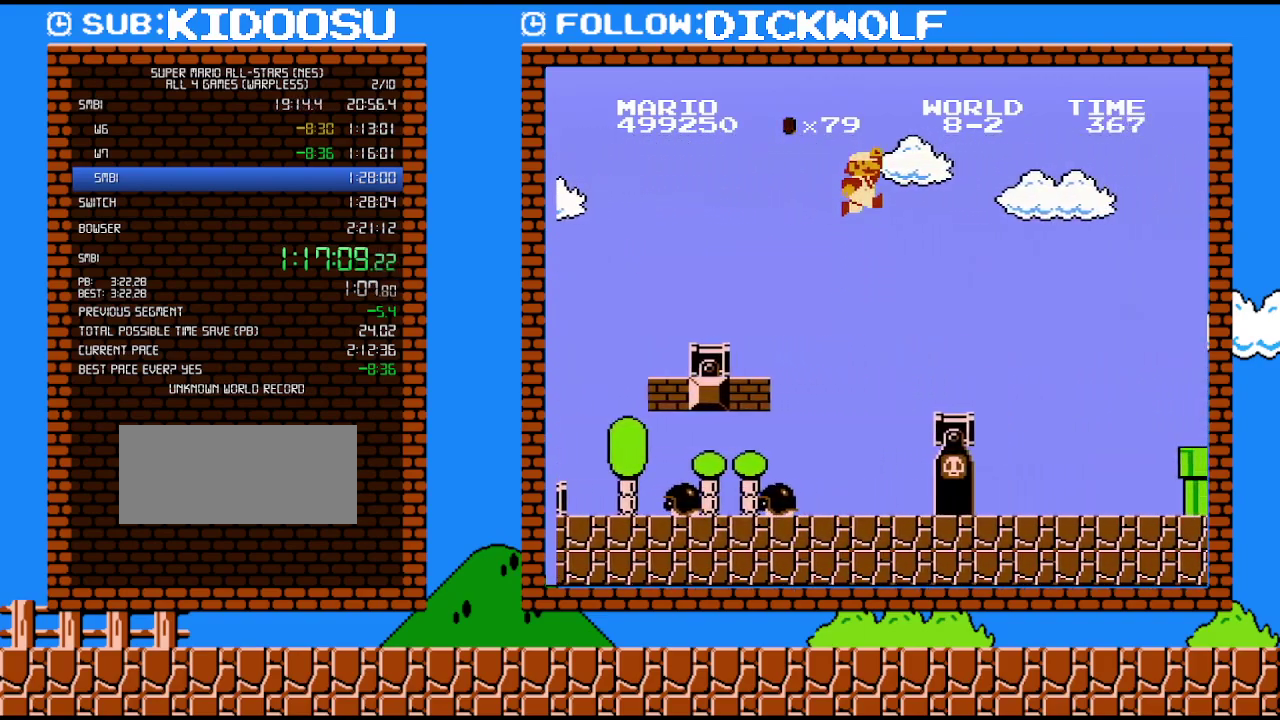
{"buttons": ["B", "DPAD_RIGHT"], "events": [[50, "A", "up"]]}
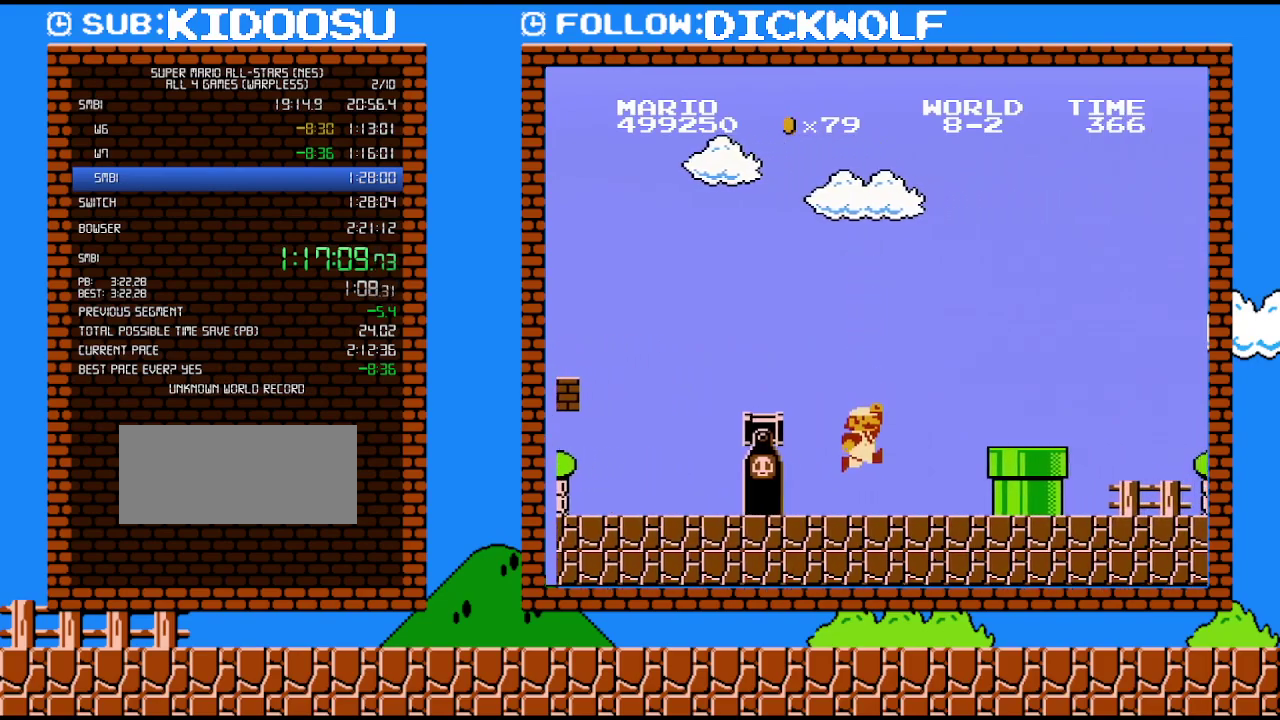
{"buttons": ["A", "B", "DPAD_RIGHT"], "events": [[350, "A", "down"]]}
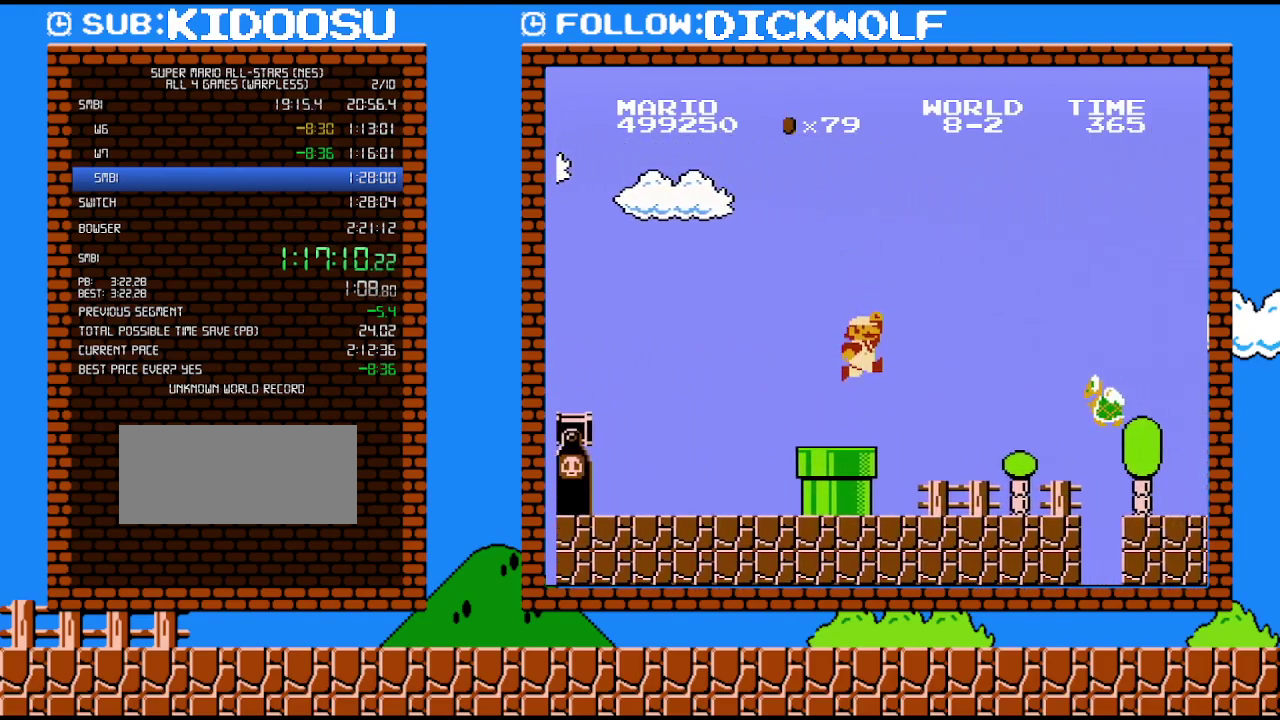
{"buttons": ["B"], "events": [[83, "A", "up"], [200, "DPAD_LEFT", "down"], [200, "DPAD_RIGHT", "up"], [367, "DPAD_LEFT", "up"]]}
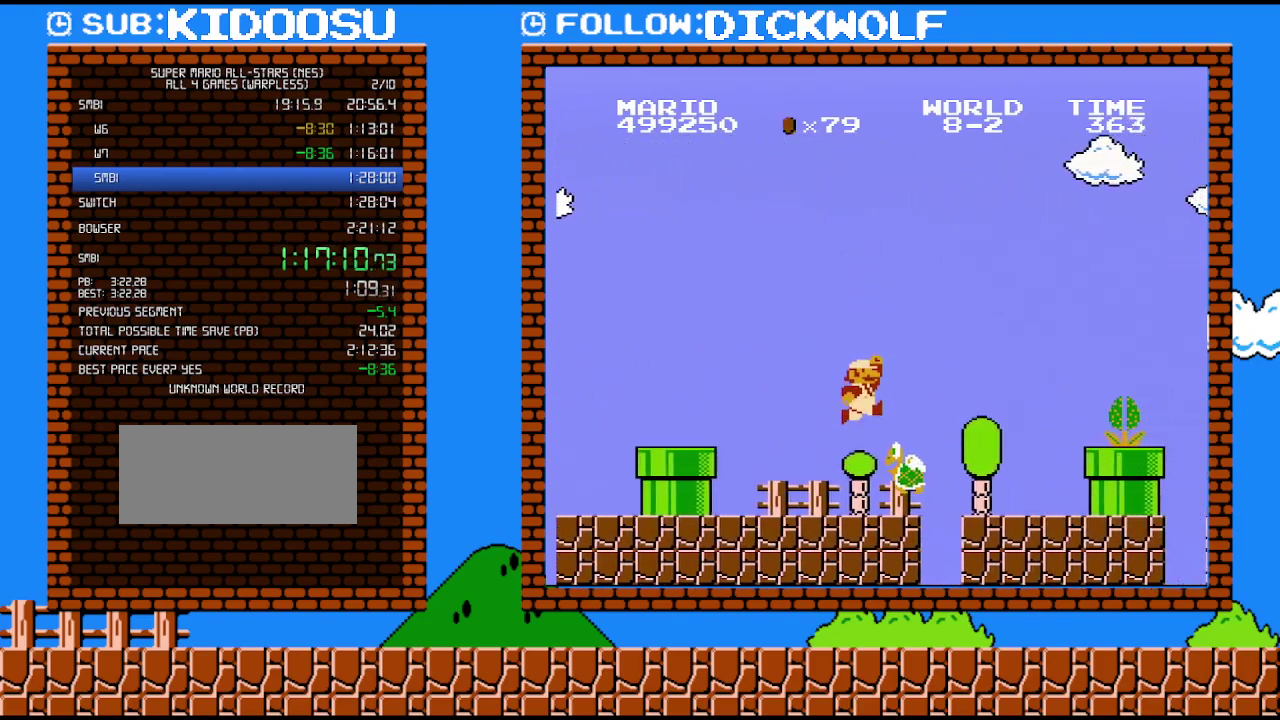
{"buttons": ["B"], "events": [[50, "A", "down"], [333, "A", "up"]]}
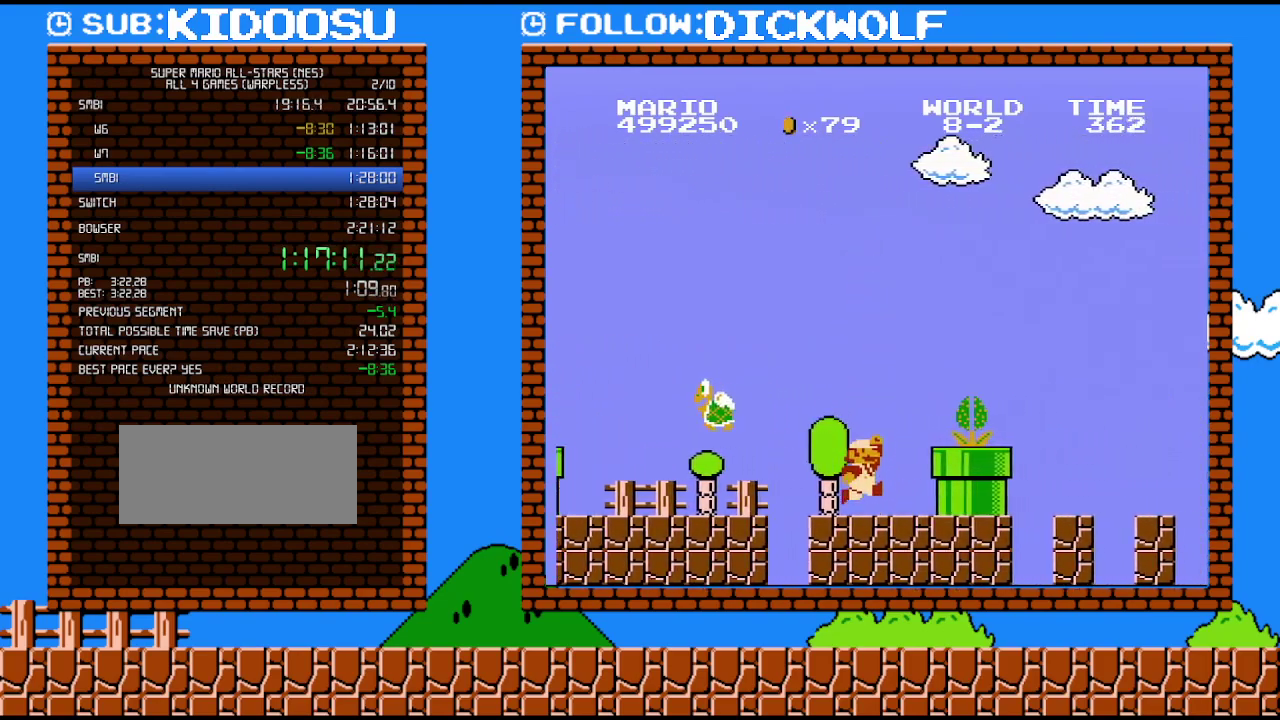
{"buttons": ["A", "B", "DPAD_RIGHT"], "events": [[233, "DPAD_RIGHT", "down"], [300, "A", "down"]]}
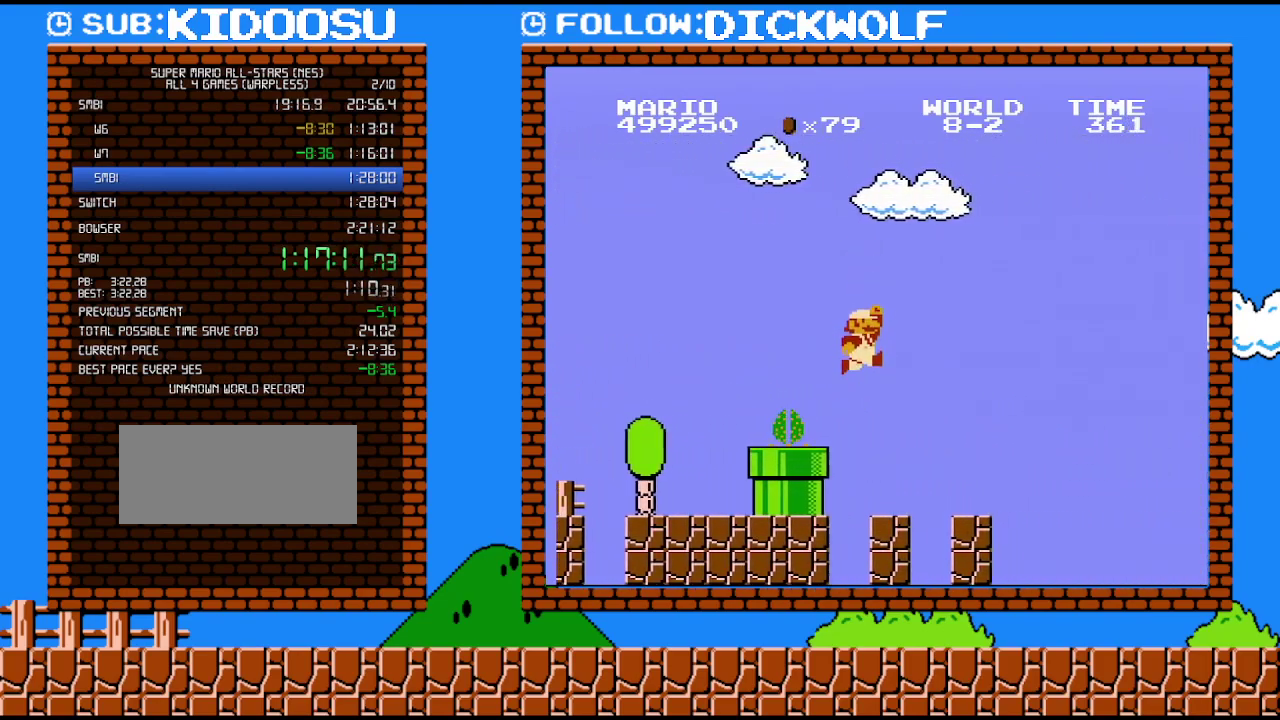
{"buttons": ["B", "DPAD_RIGHT"], "events": [[67, "A", "up"]]}
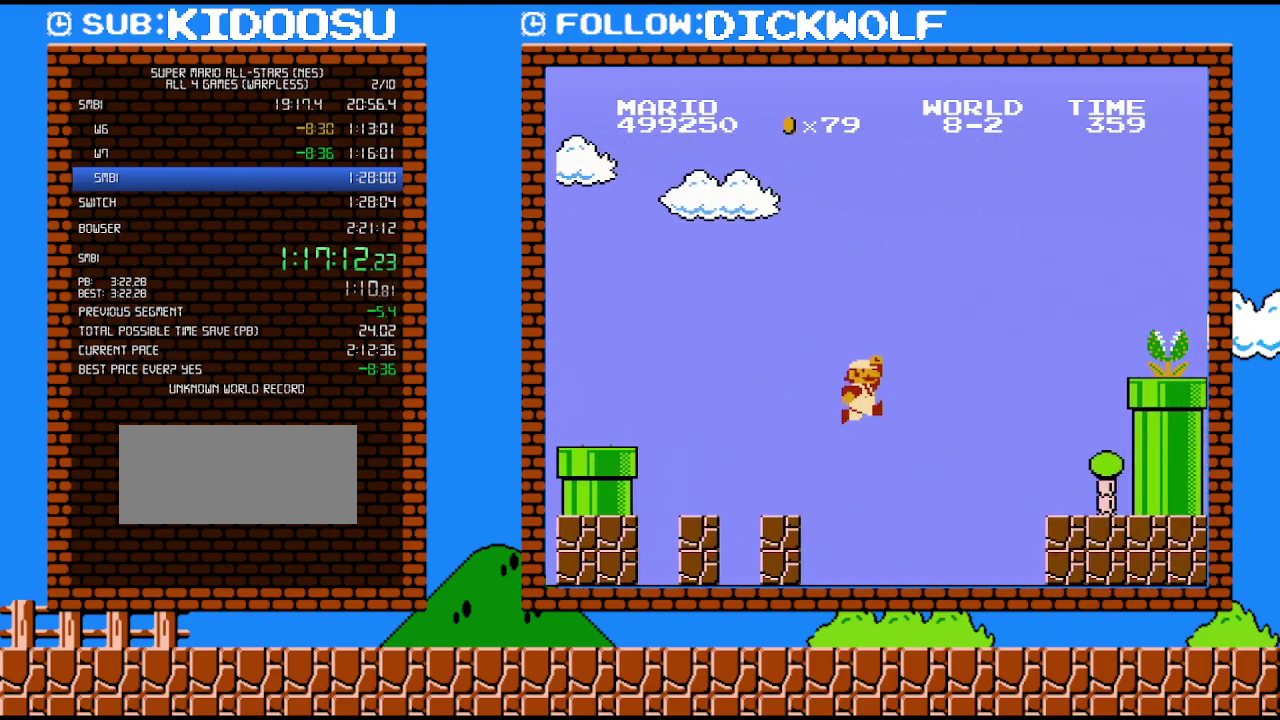
{"buttons": ["B", "DPAD_RIGHT"], "events": [[50, "A", "down"], [333, "A", "up"]]}
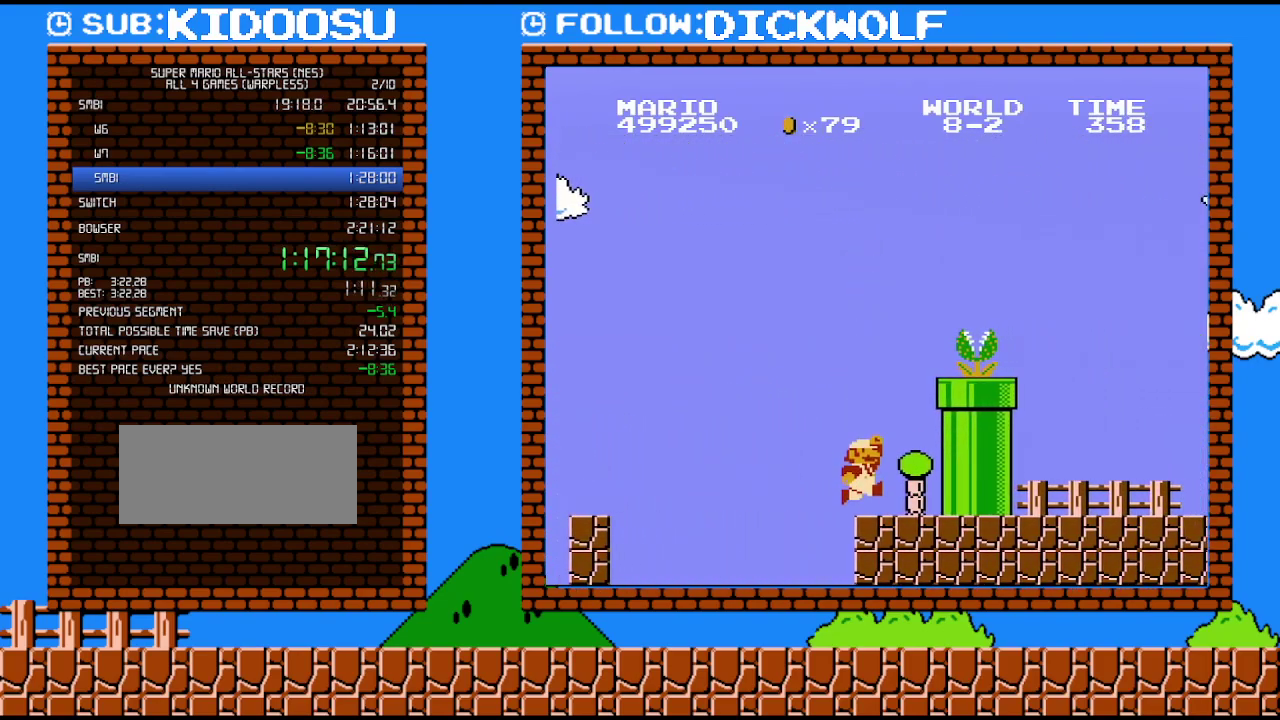
{"buttons": ["A", "B", "DPAD_RIGHT"], "events": [[267, "A", "down"], [333, "B", "up"], [450, "B", "down"]]}
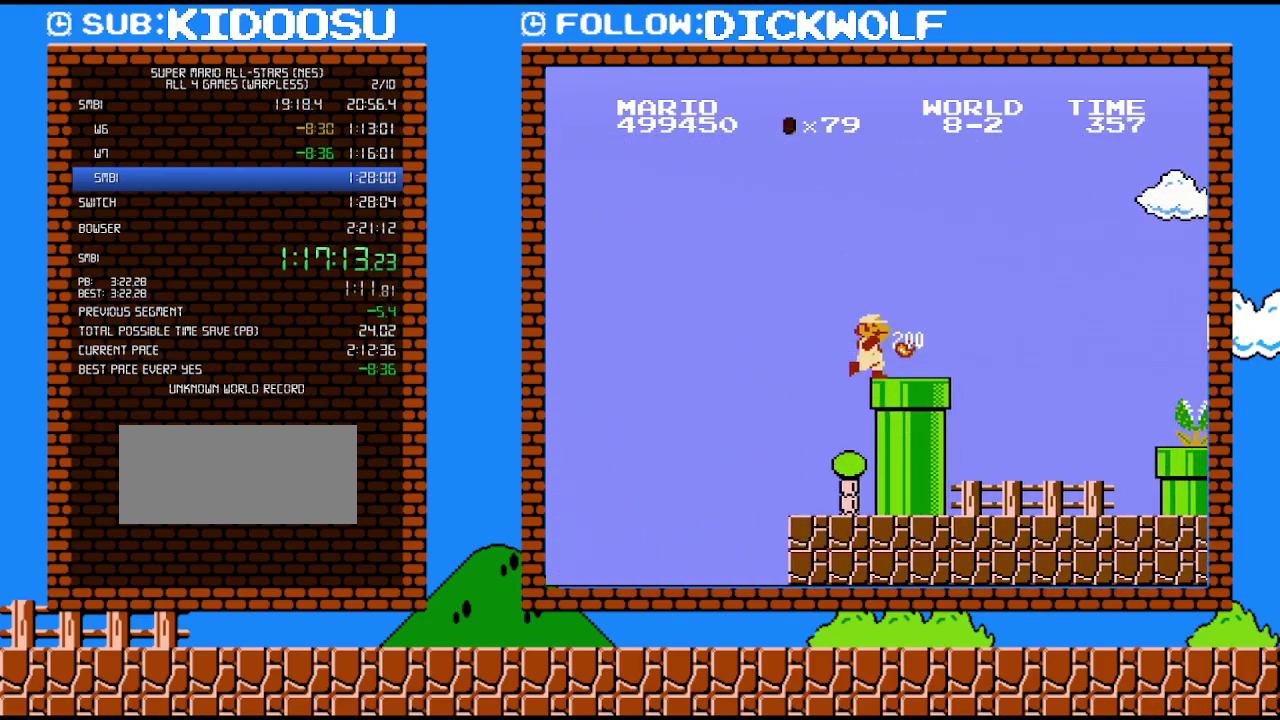
{"buttons": ["B", "DPAD_RIGHT"], "events": [[17, "A", "up"], [200, "B", "up"], [267, "B", "down"]]}
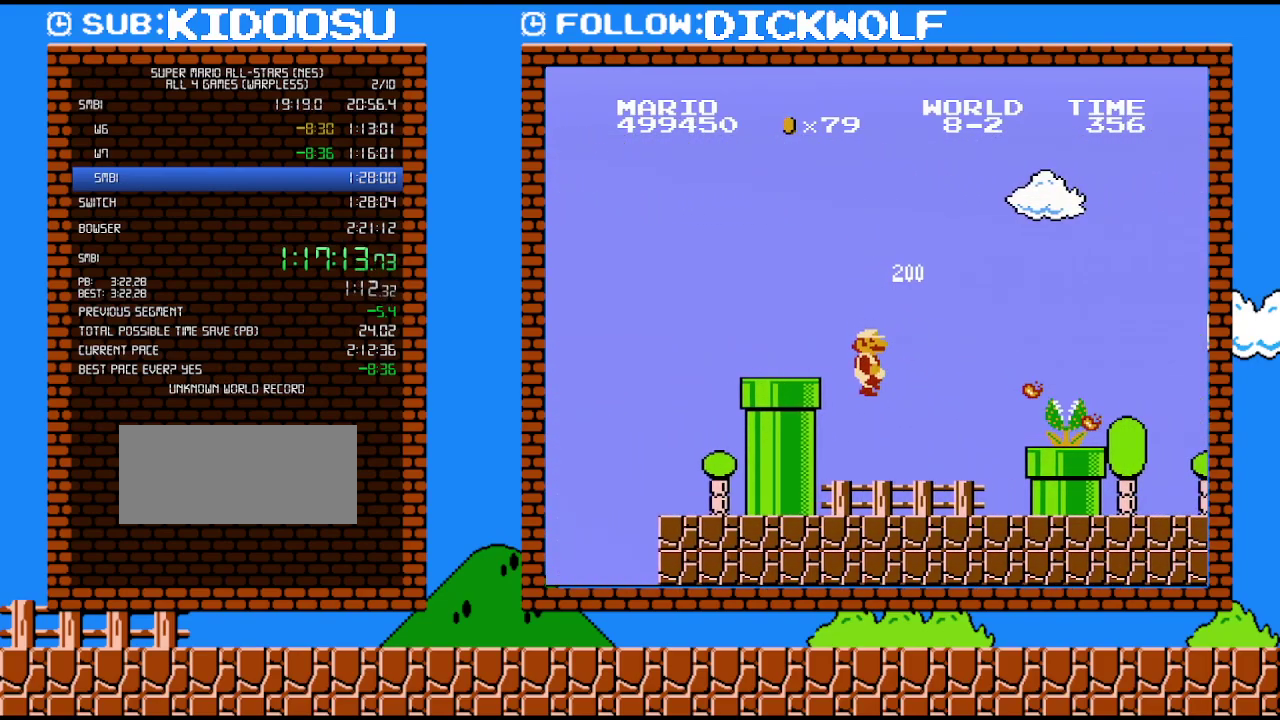
{"buttons": ["B", "DPAD_RIGHT"], "events": []}
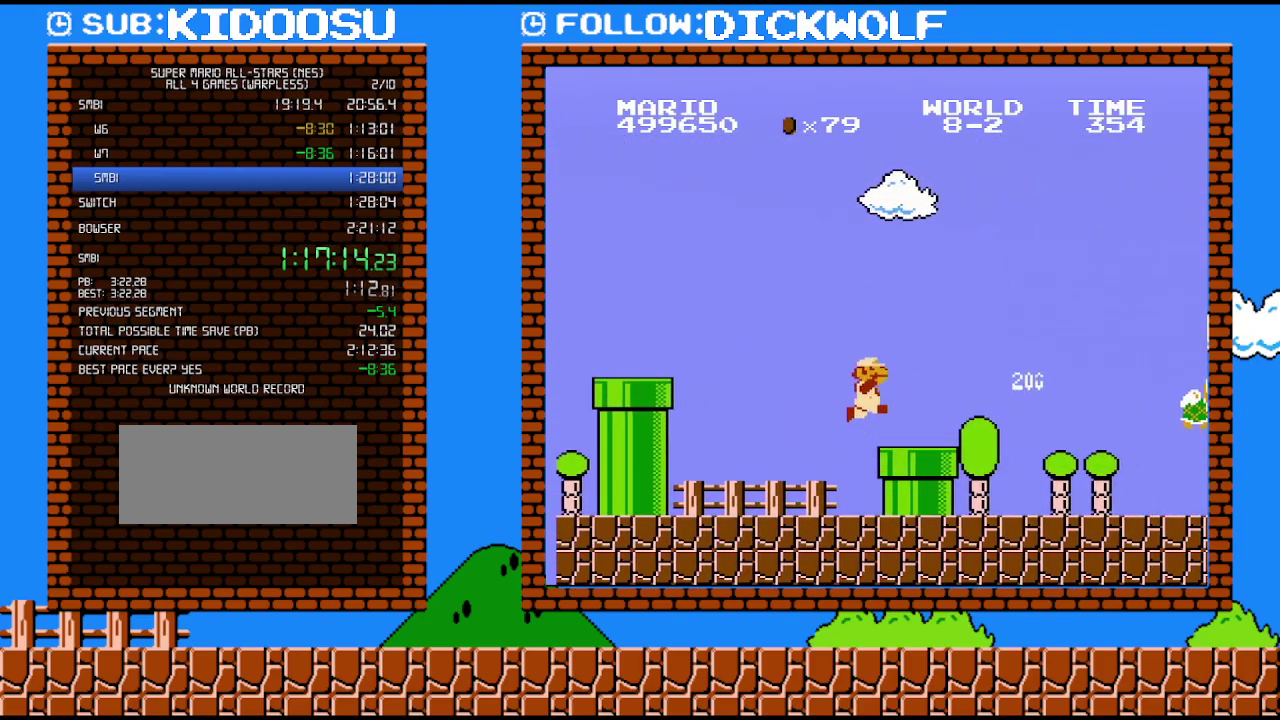
{"buttons": ["B", "DPAD_RIGHT"], "events": [[50, "A", "down"], [83, "B", "up"], [167, "A", "up"], [200, "B", "down"]]}
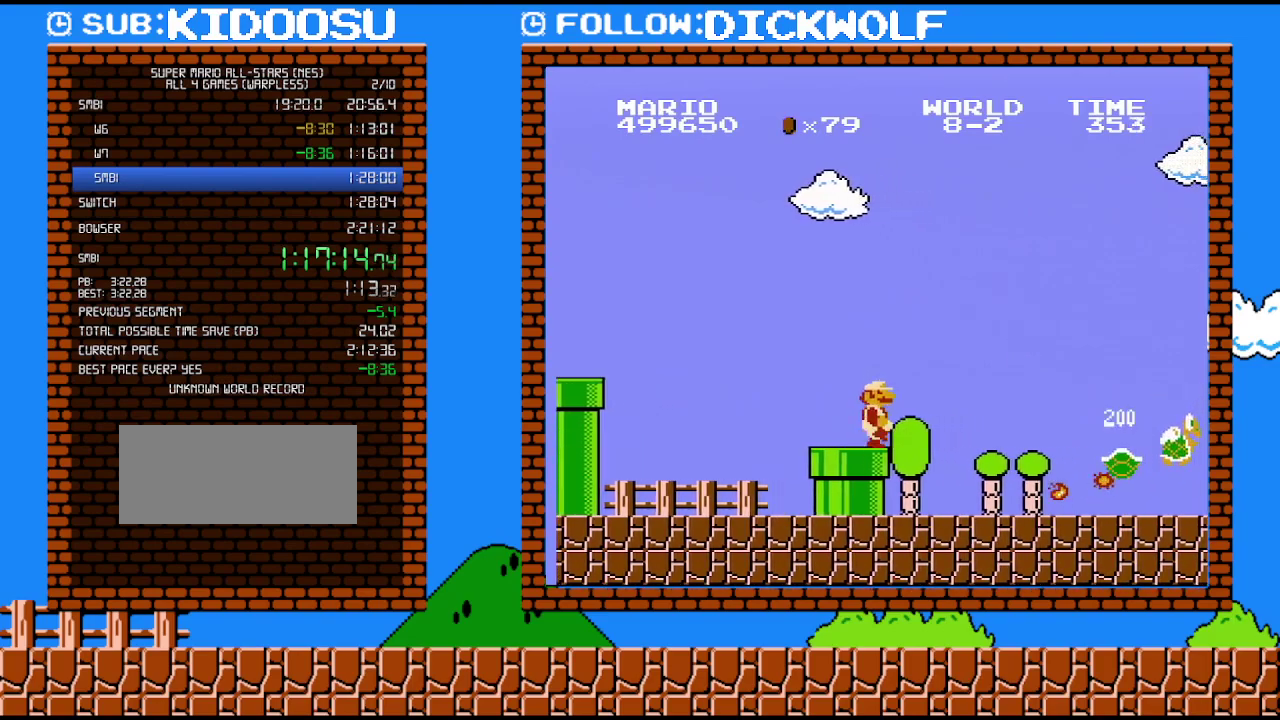
{"buttons": ["B", "DPAD_RIGHT"], "events": [[350, "DPAD_RIGHT", "up"], [483, "DPAD_RIGHT", "down"]]}
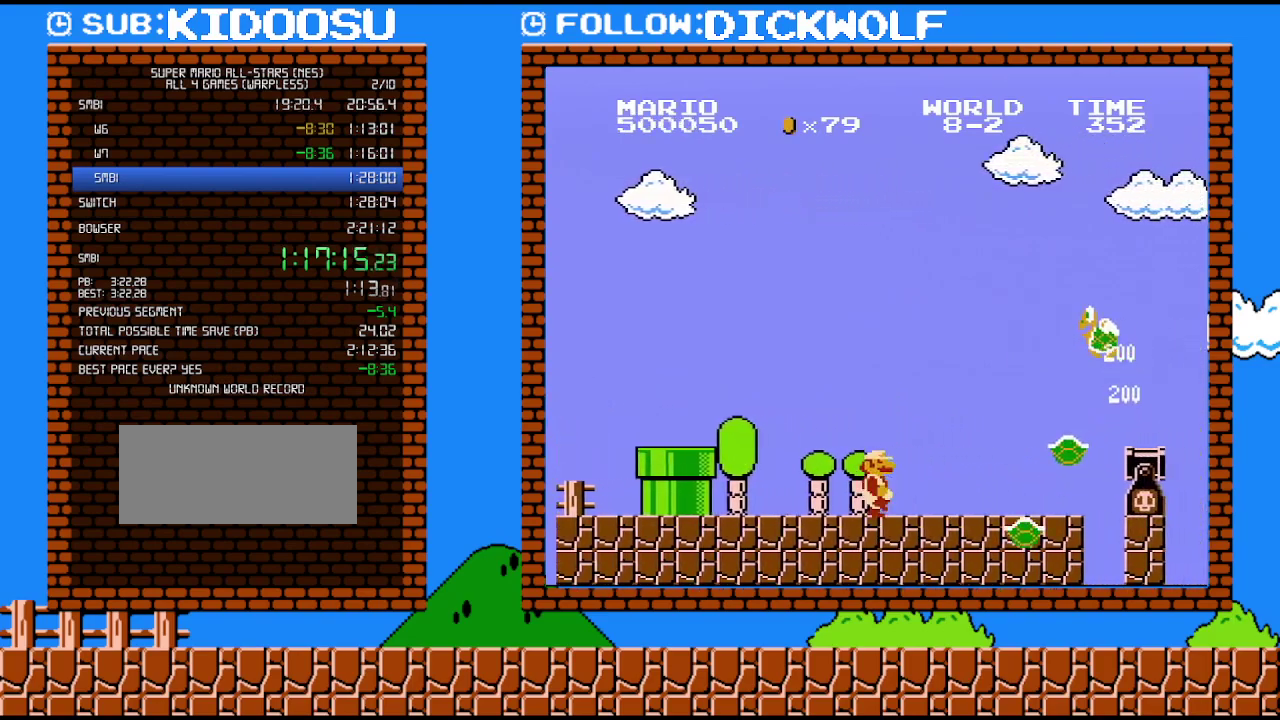
{"buttons": ["A", "B"], "events": [[267, "A", "down"], [383, "DPAD_RIGHT", "up"]]}
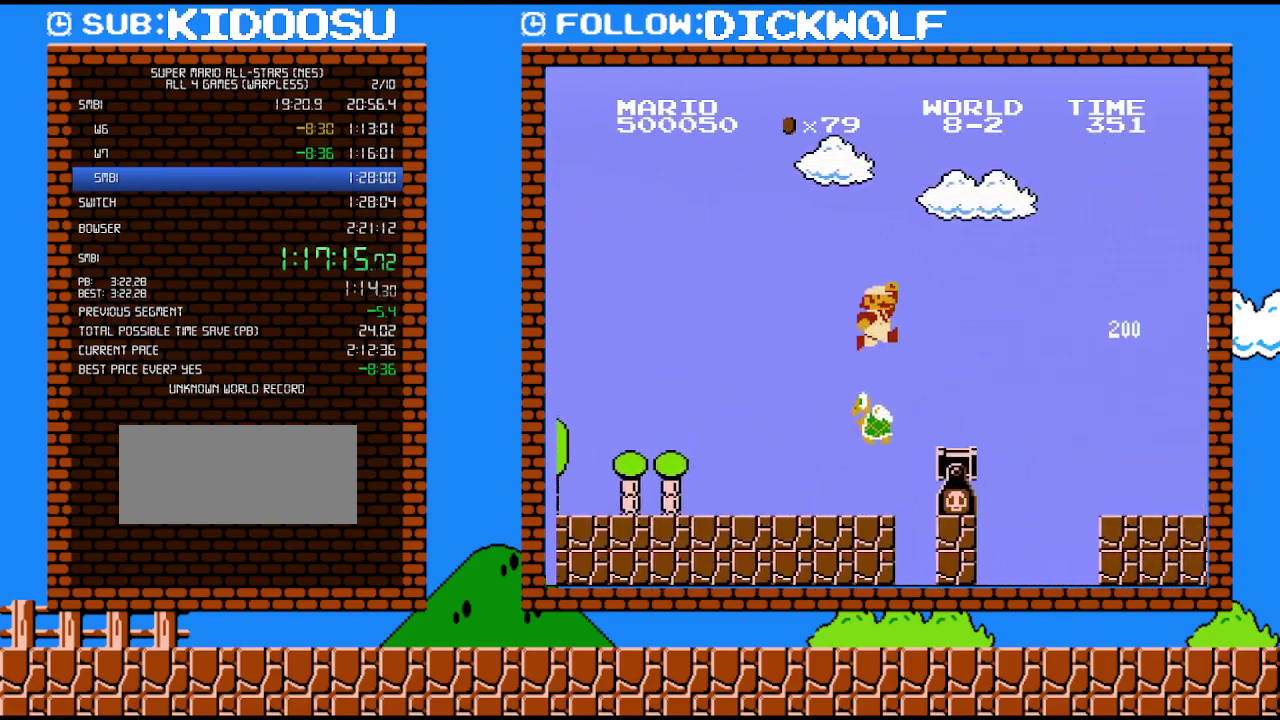
{"buttons": ["B"], "events": [[133, "A", "up"], [133, "DPAD_LEFT", "down"], [300, "DPAD_LEFT", "up"]]}
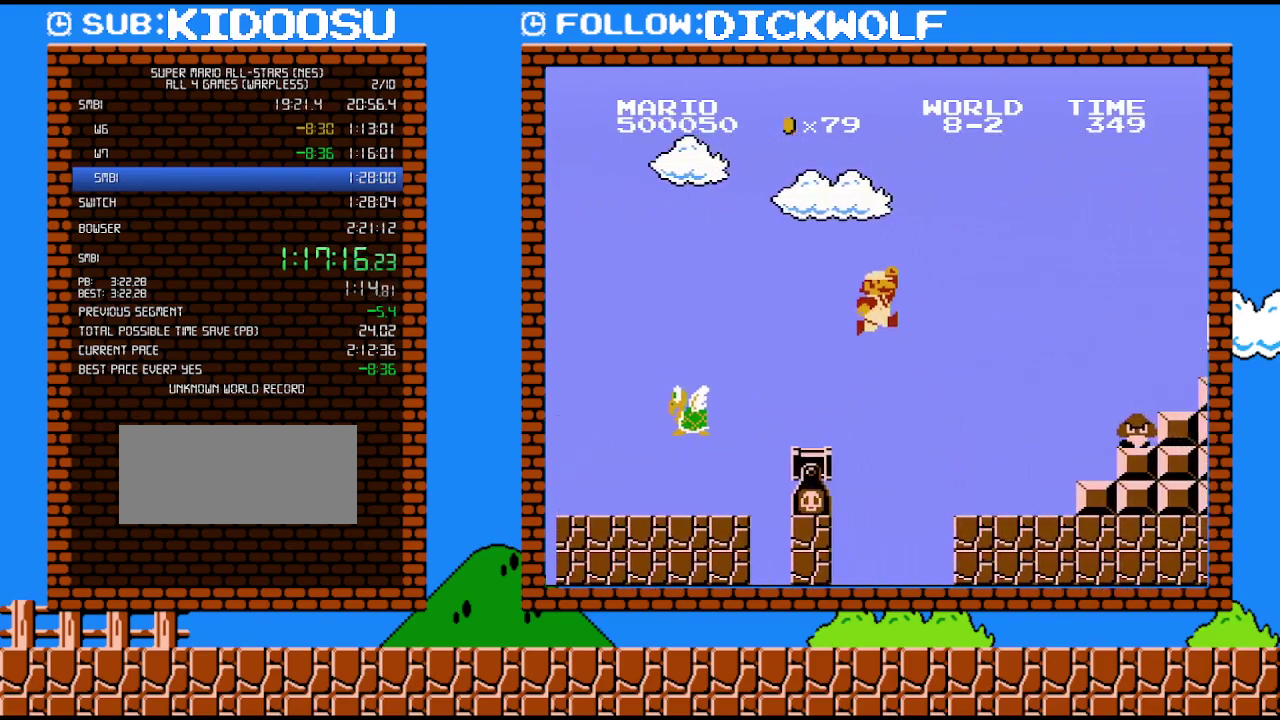
{"buttons": ["B"], "events": [[17, "A", "down"], [133, "A", "up"]]}
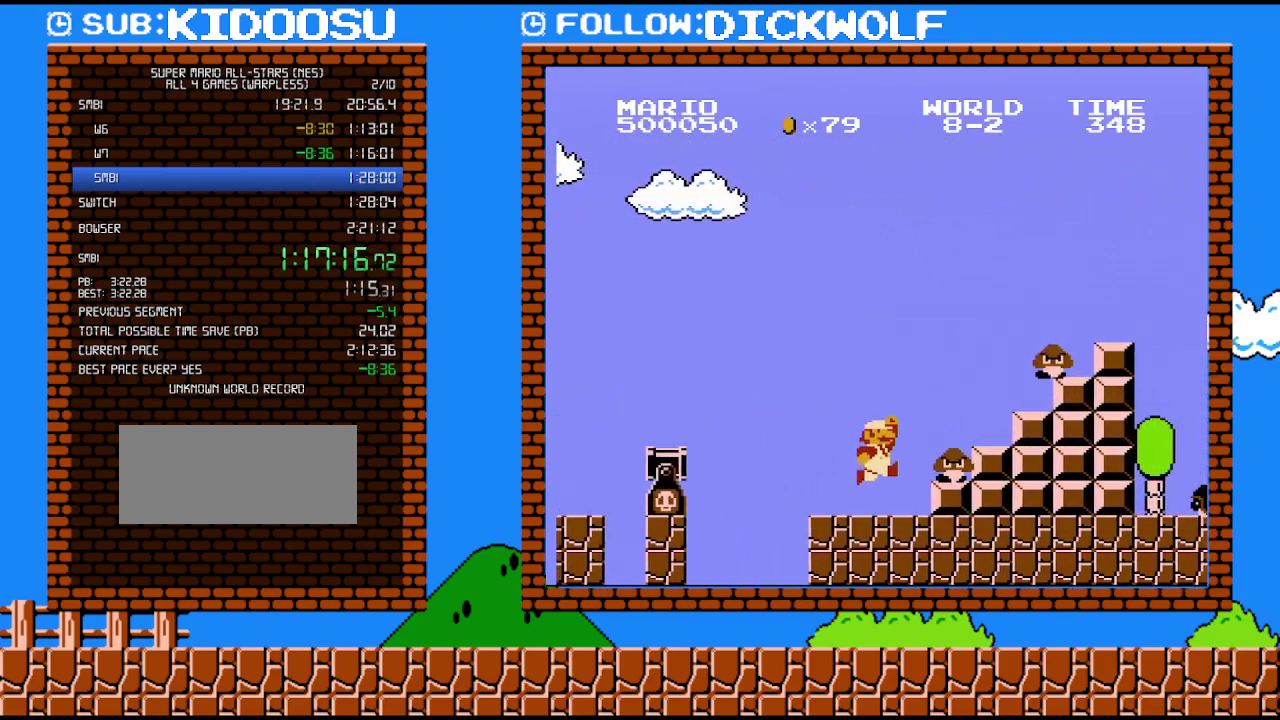
{"buttons": ["A", "B", "DPAD_RIGHT"], "events": [[83, "DPAD_RIGHT", "down"], [167, "A", "down"]]}
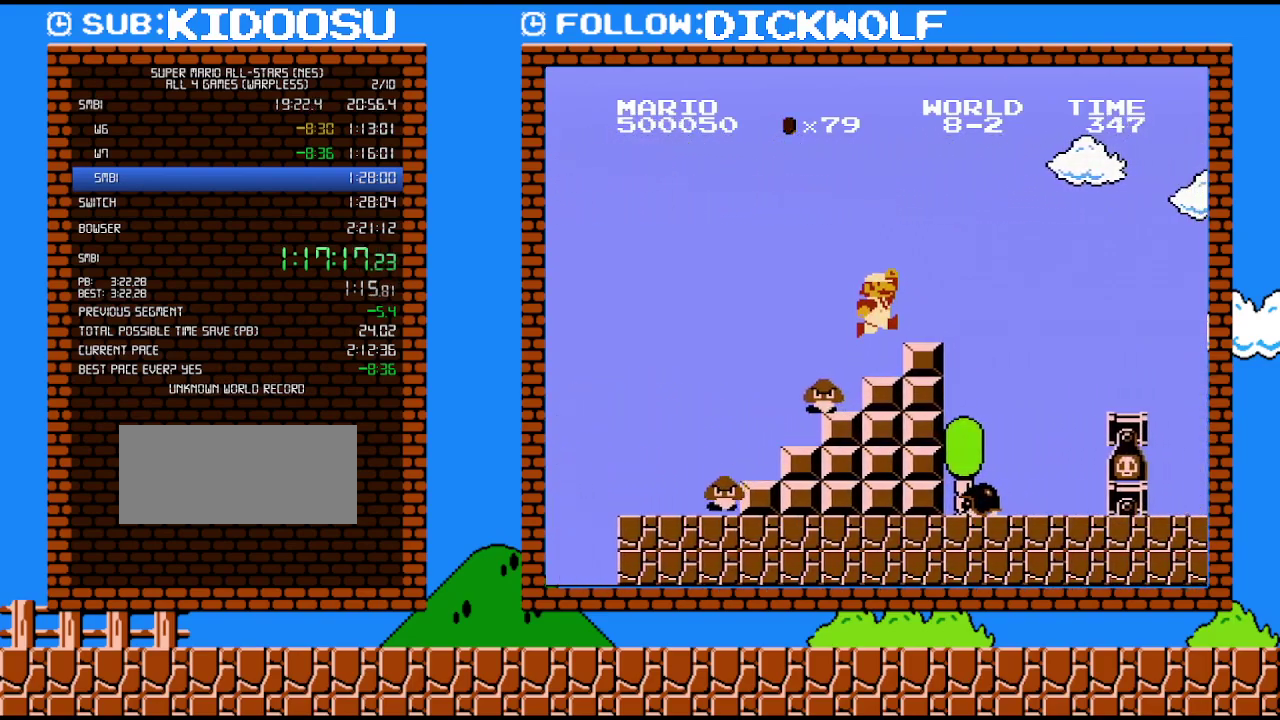
{"buttons": ["B", "DPAD_RIGHT"], "events": [[267, "A", "up"], [333, "A", "down"], [383, "A", "up"]]}
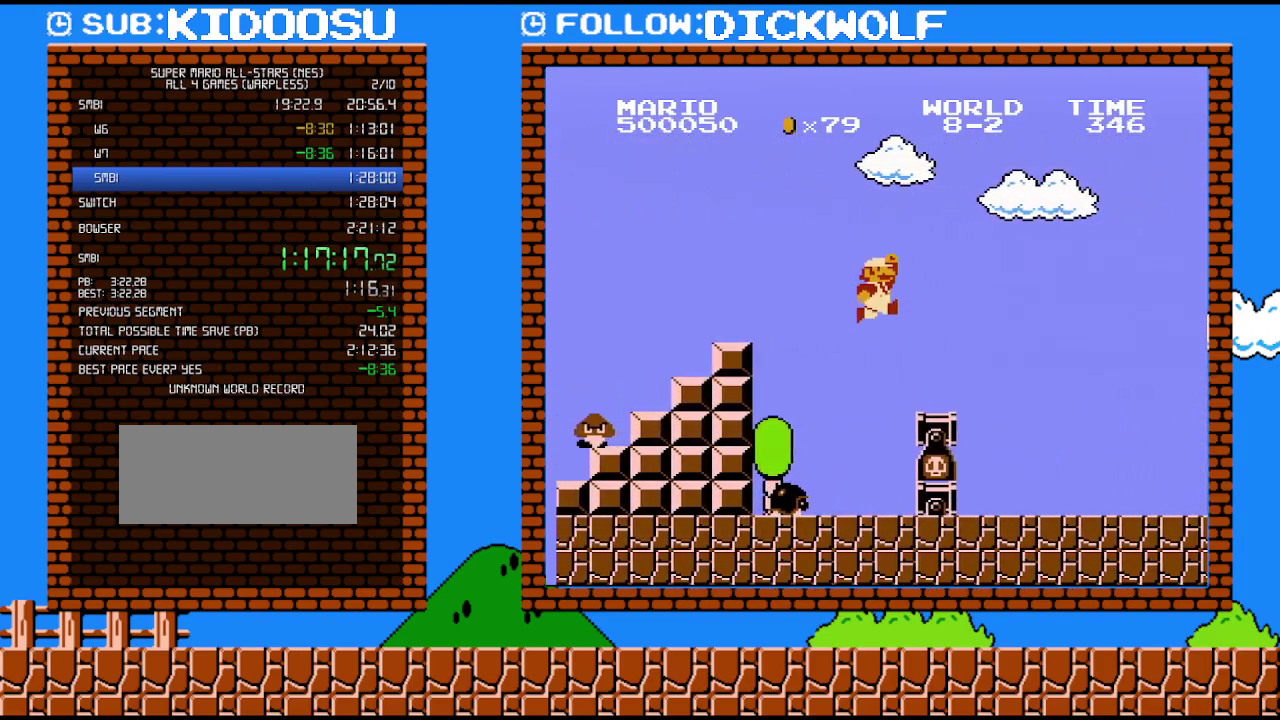
{"buttons": ["B", "DPAD_RIGHT"], "events": []}
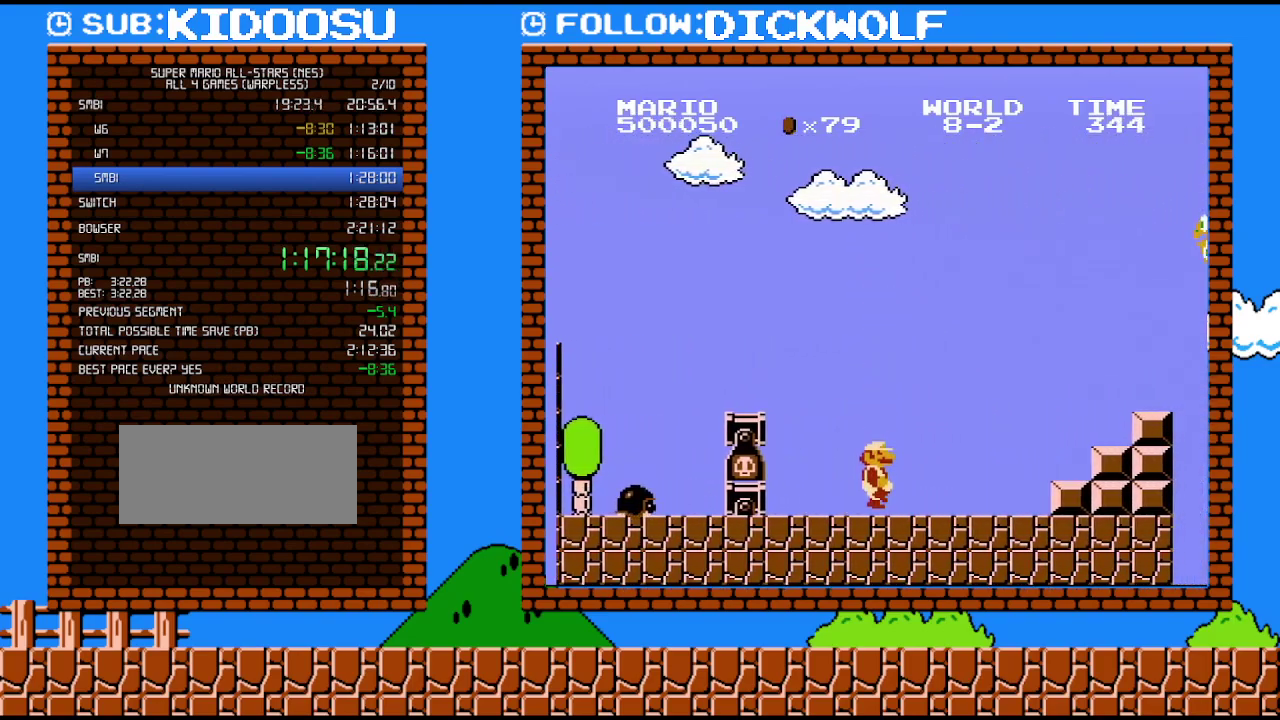
{"buttons": ["A", "B", "DPAD_RIGHT"], "events": [[367, "A", "down"]]}
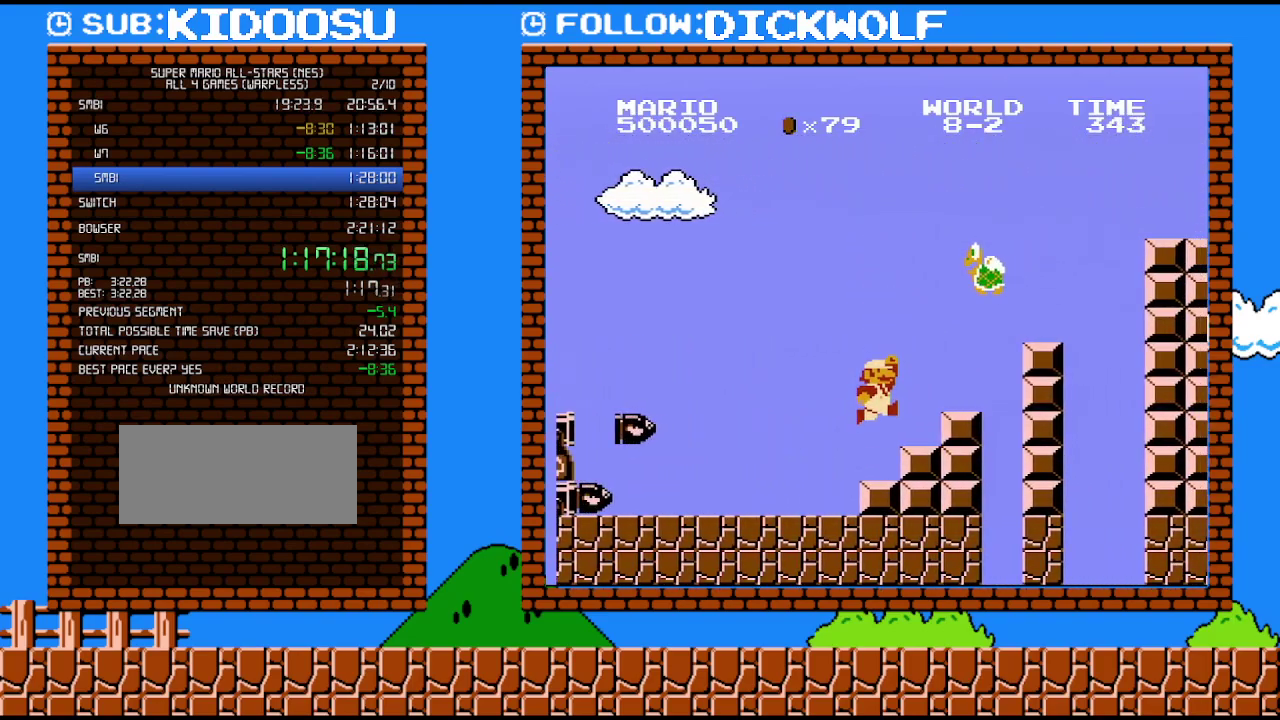
{"buttons": ["A", "B"], "events": [[17, "A", "up"], [50, "DPAD_RIGHT", "up"], [167, "DPAD_RIGHT", "down"], [267, "DPAD_RIGHT", "up"], [333, "B", "up"], [383, "A", "down"], [483, "B", "down"]]}
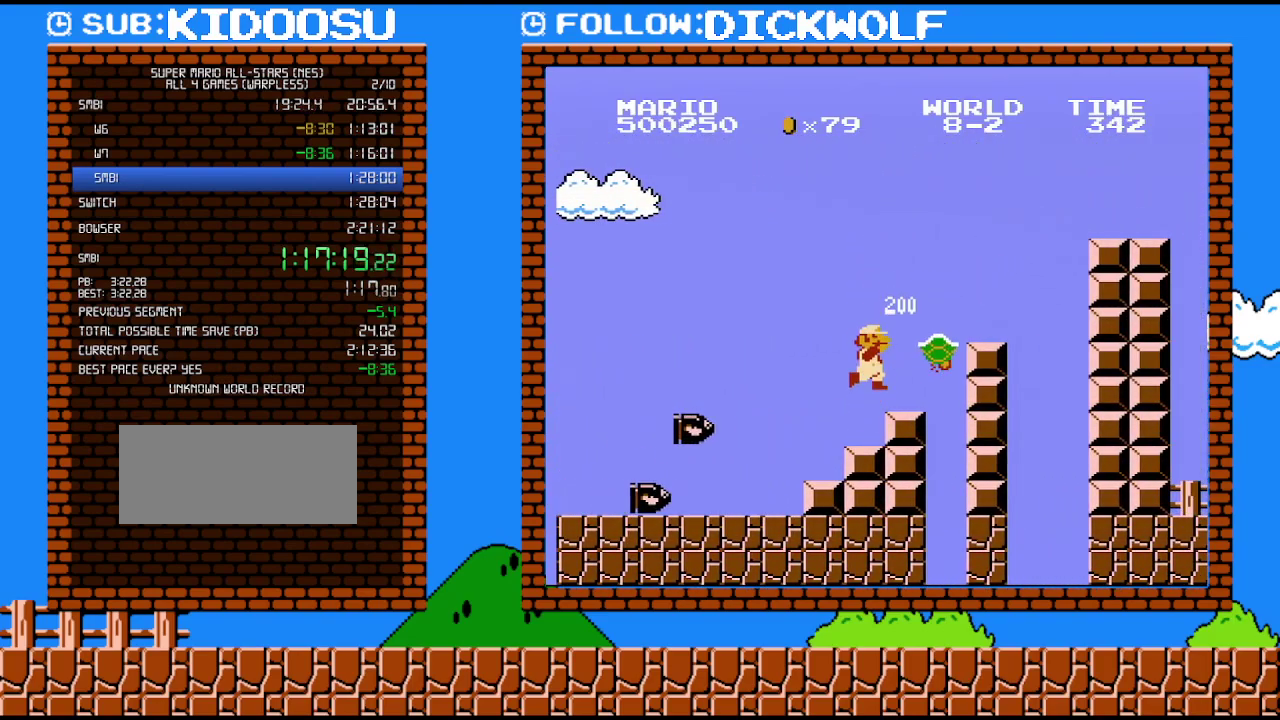
{"buttons": ["A", "B", "DPAD_RIGHT"], "events": [[17, "A", "up"], [50, "B", "up"], [100, "B", "down"], [267, "DPAD_RIGHT", "down"], [333, "DPAD_RIGHT", "up"], [417, "A", "down"], [483, "DPAD_RIGHT", "down"]]}
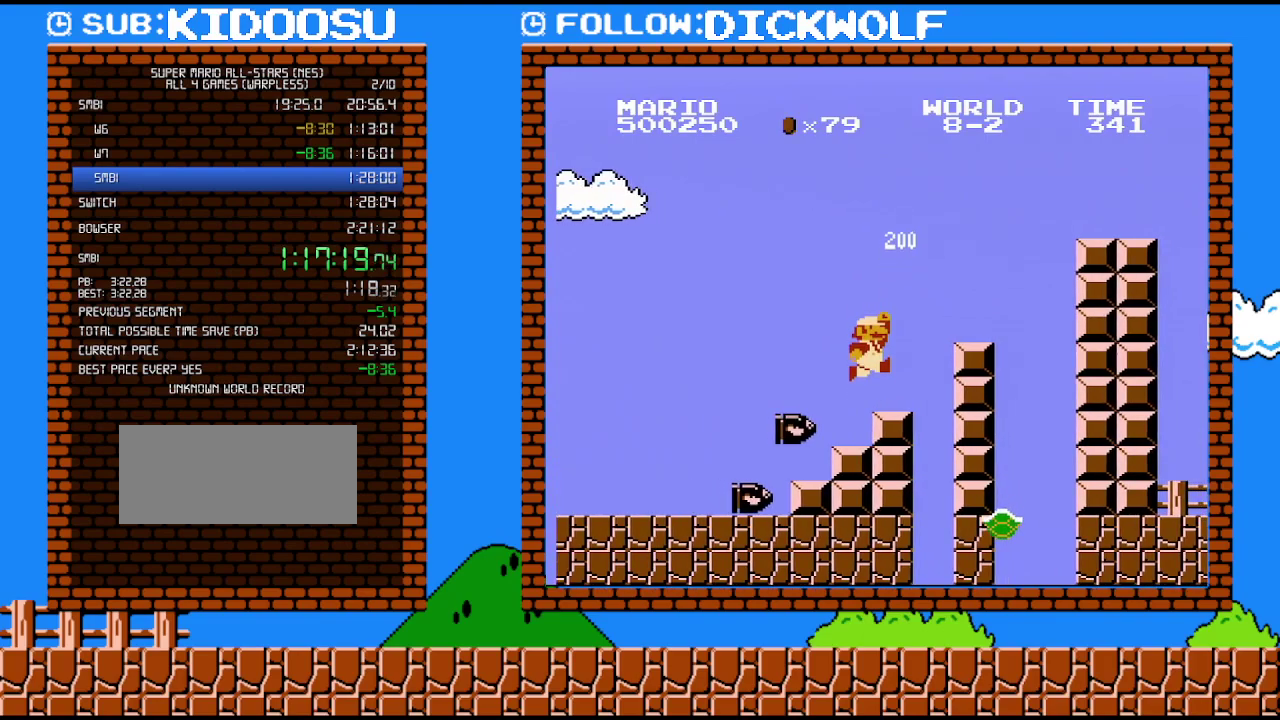
{"buttons": ["A", "B"], "events": [[50, "A", "up"], [333, "DPAD_RIGHT", "up"], [367, "A", "down"]]}
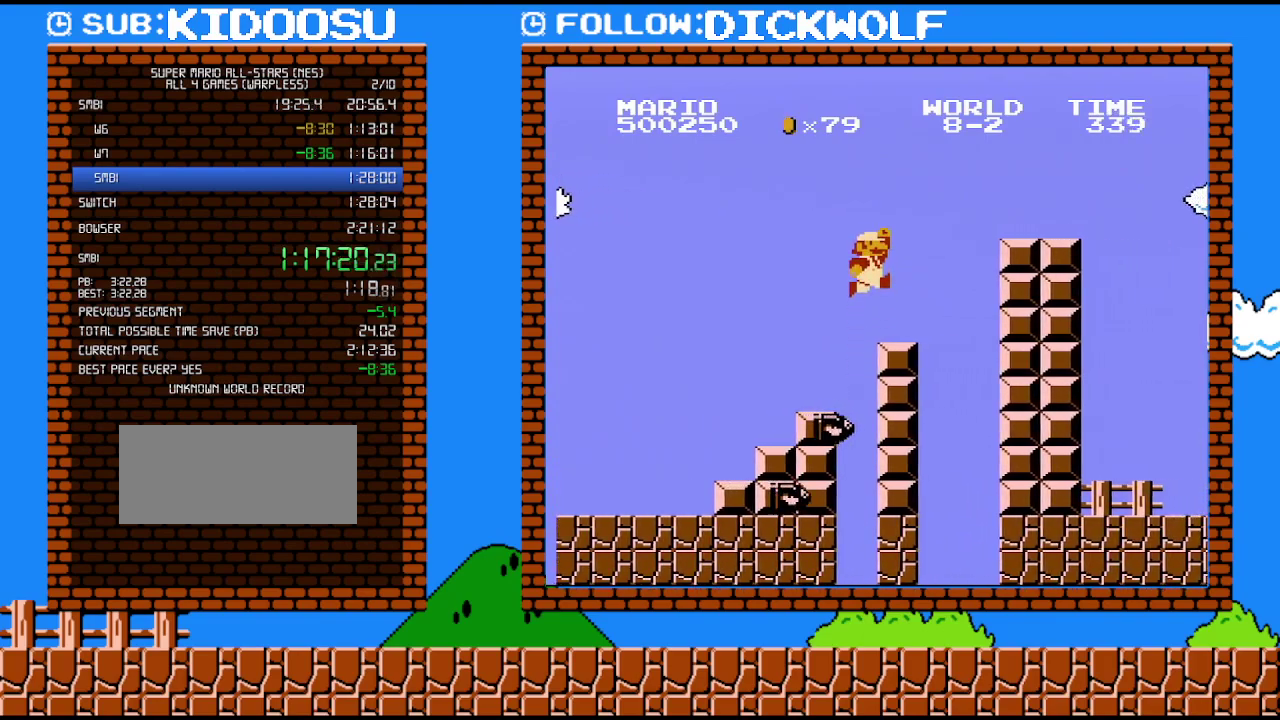
{"buttons": ["A", "B", "DPAD_RIGHT"], "events": [[117, "A", "up"], [267, "DPAD_RIGHT", "down"], [417, "A", "down"]]}
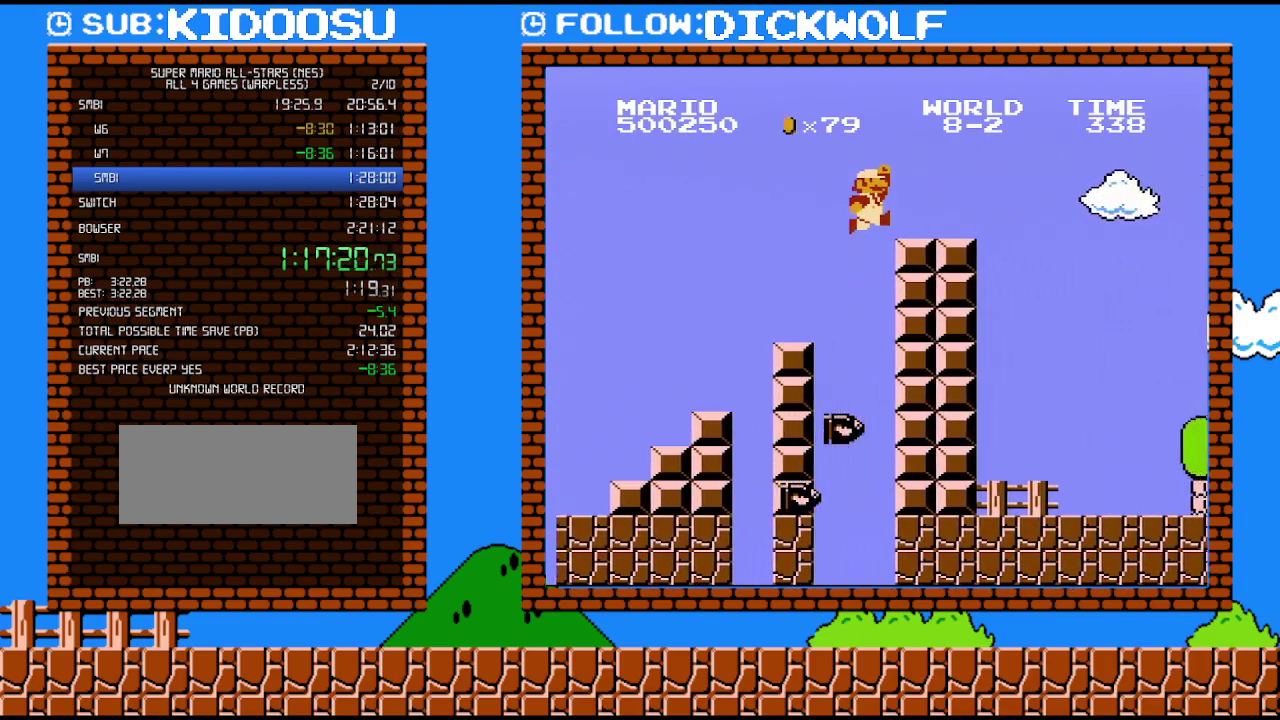
{"buttons": ["B", "DPAD_RIGHT"], "events": [[167, "A", "up"]]}
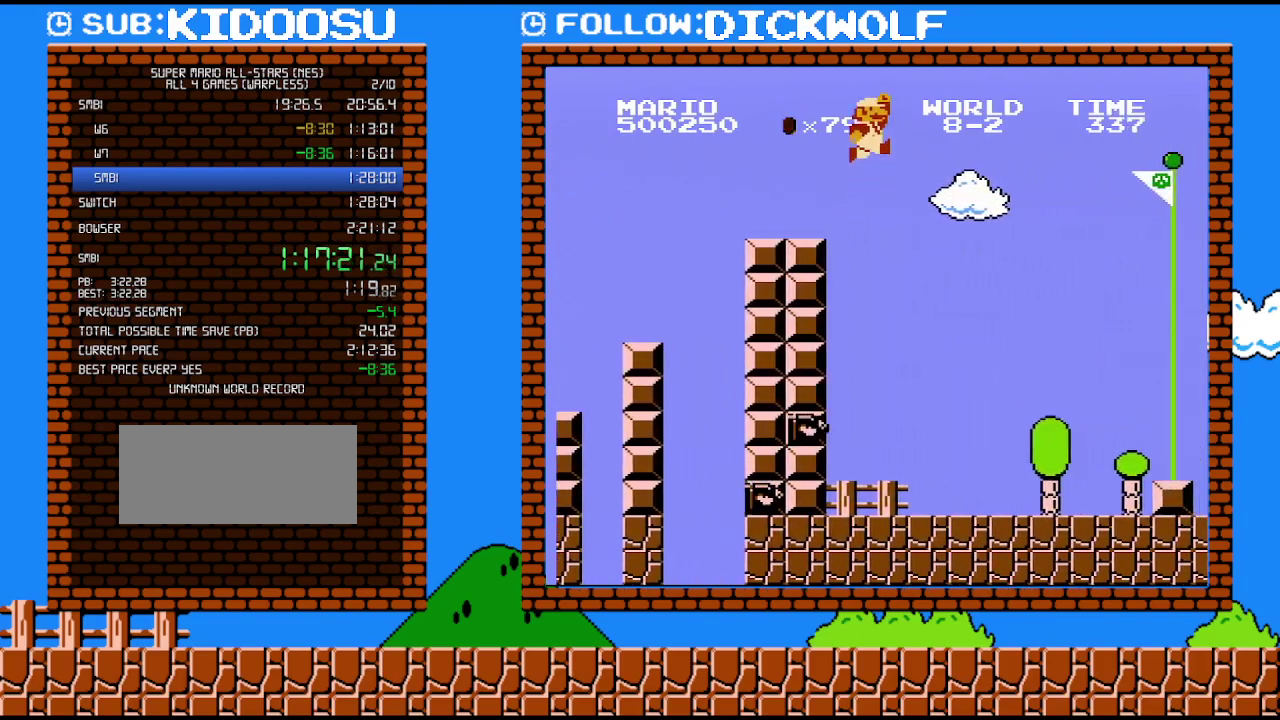
{"buttons": ["A", "B", "DPAD_RIGHT"], "events": [[100, "A", "down"]]}
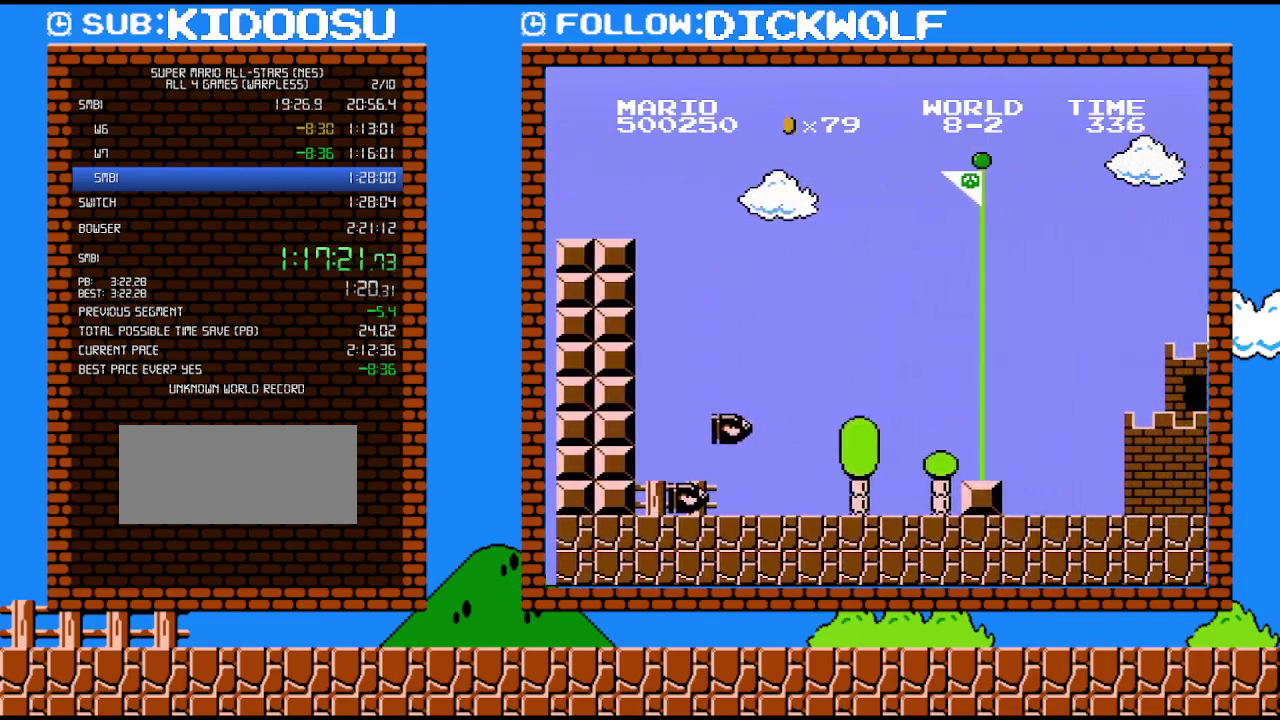
{"buttons": ["A", "B", "DPAD_RIGHT"], "events": []}
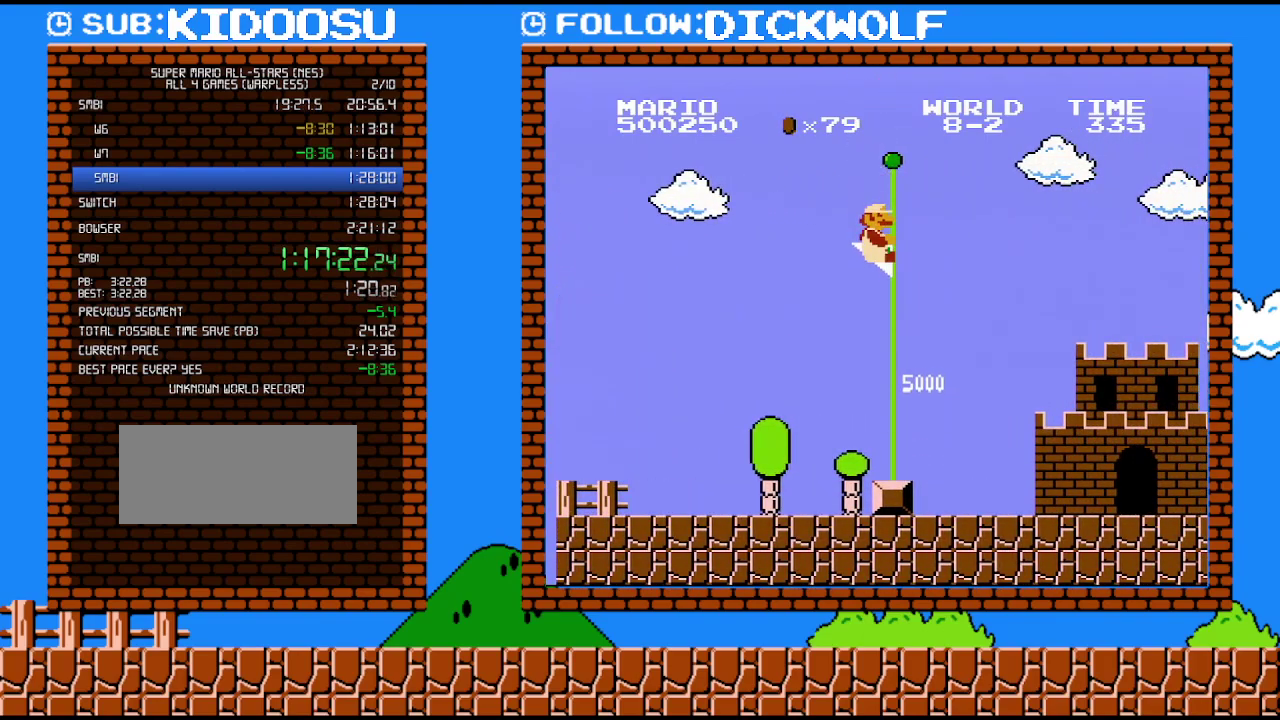
{"buttons": [], "events": [[117, "DPAD_RIGHT", "up"], [200, "A", "up"], [267, "B", "up"]]}